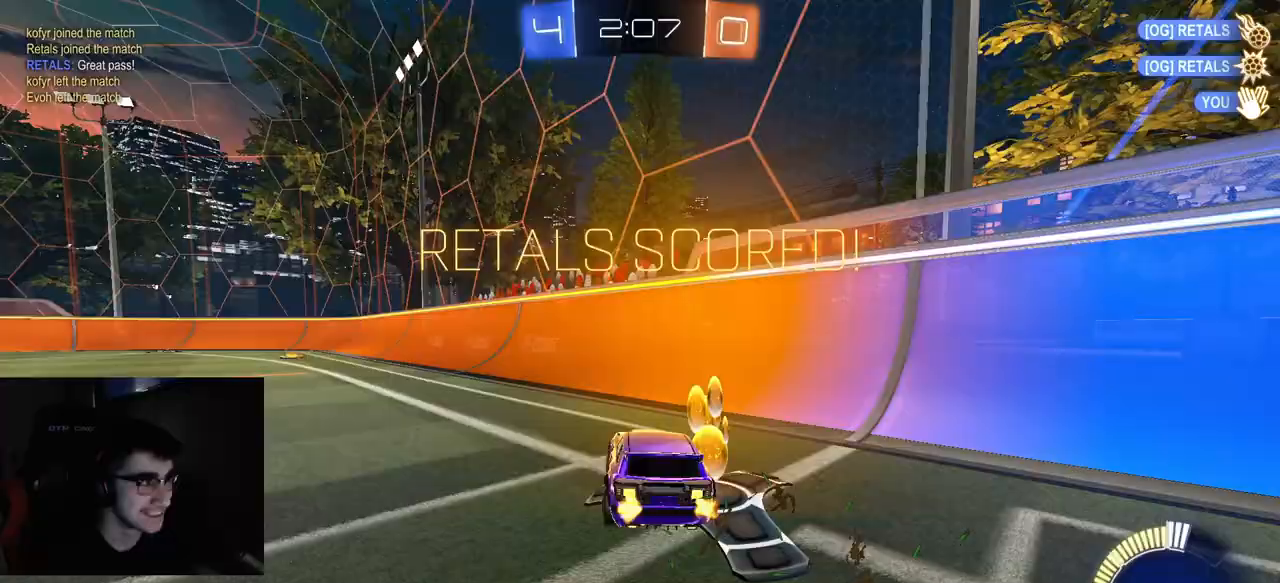
Gameplay with a controller (PlayStation layout); each line is a JSON object with the inputs held at the frame after it. "events" lists button and stick changes between this image and that frame as [ms after this image, input, new state], when the widget could be followed in between.
{"buttons": ["R2"], "left_stick": "center", "right_stick": "center", "events": [[83, "DPAD_LEFT", "down"], [167, "DPAD_LEFT", "up"], [233, "DPAD_UP", "down"], [333, "DPAD_UP", "up"]]}
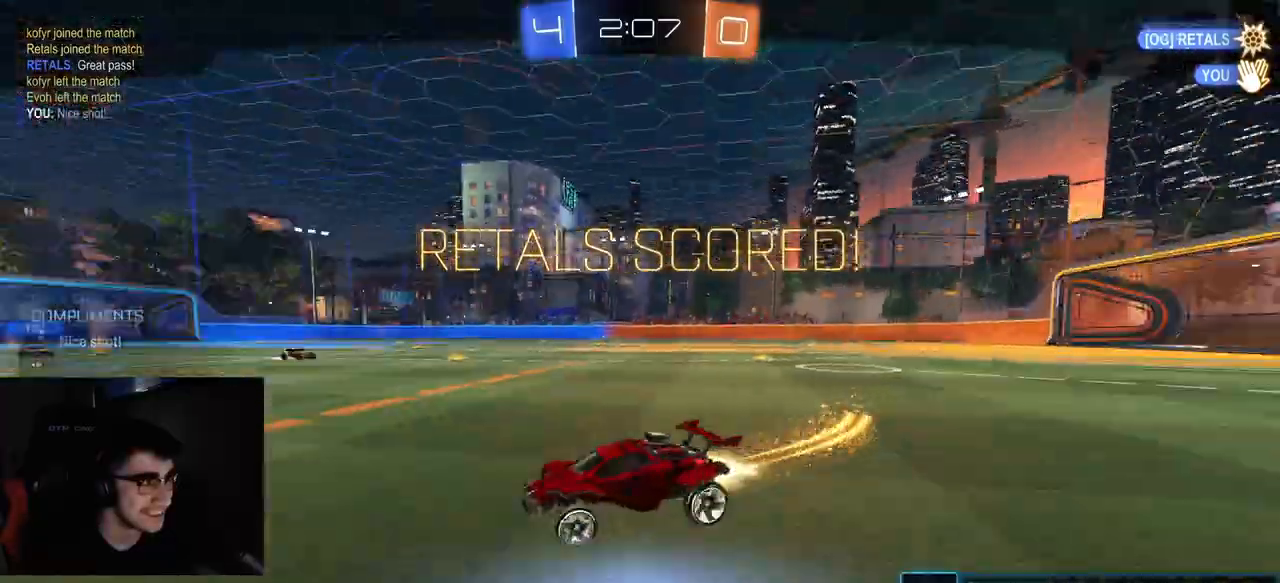
{"buttons": ["R2"], "left_stick": "center", "right_stick": "center", "events": []}
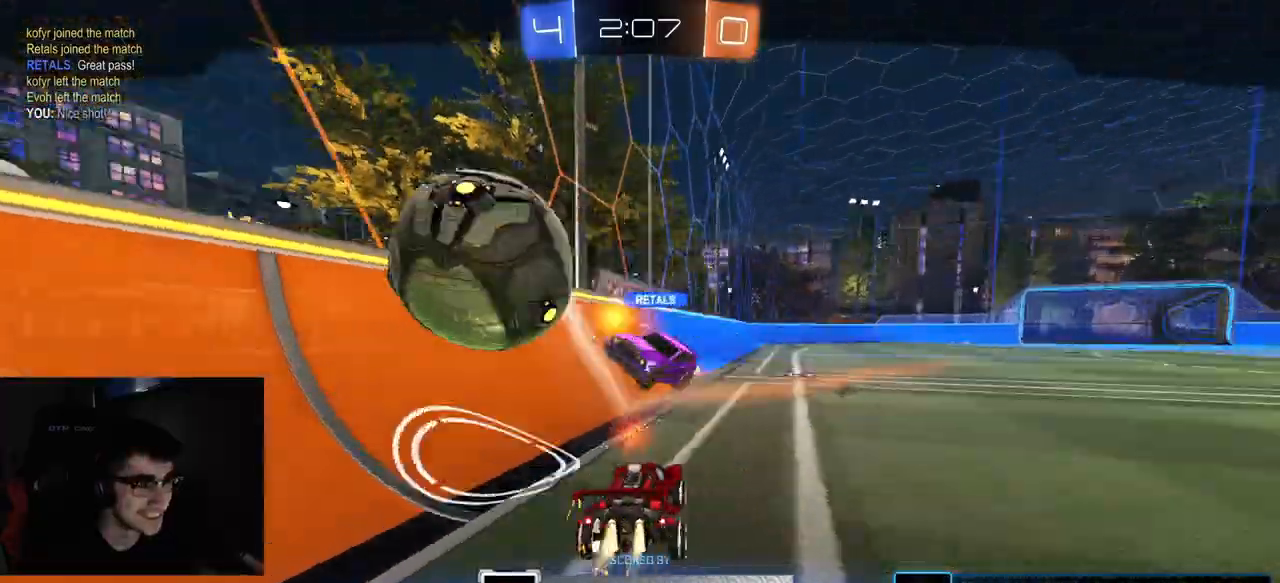
{"buttons": ["R2"], "left_stick": "center", "right_stick": "center", "events": []}
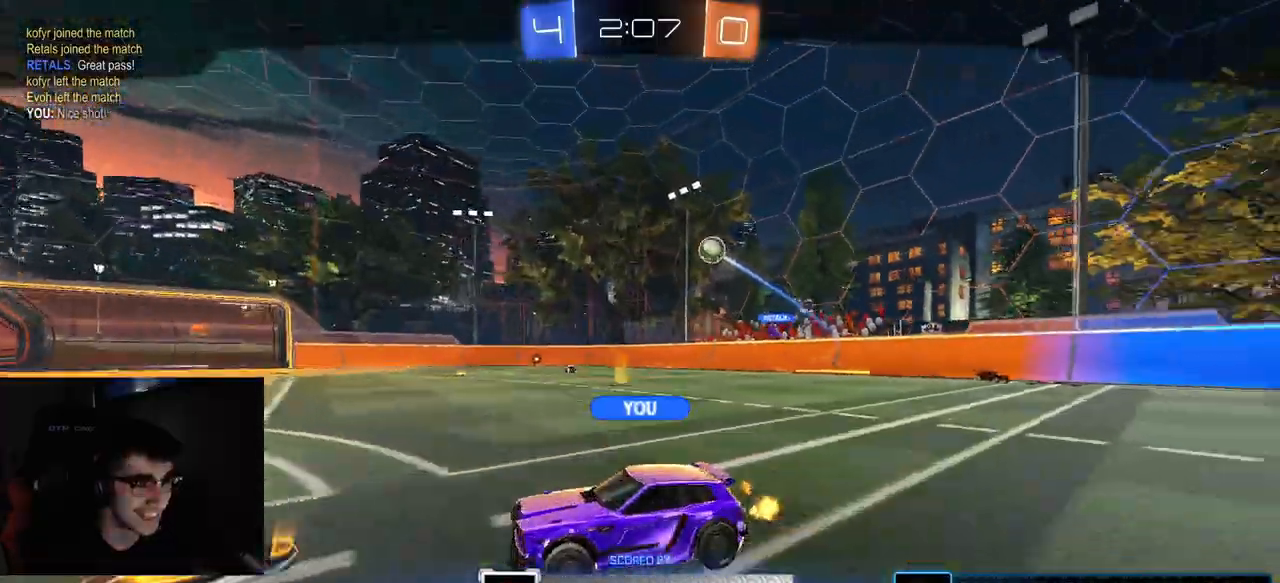
{"buttons": ["R2"], "left_stick": "center", "right_stick": "center", "events": []}
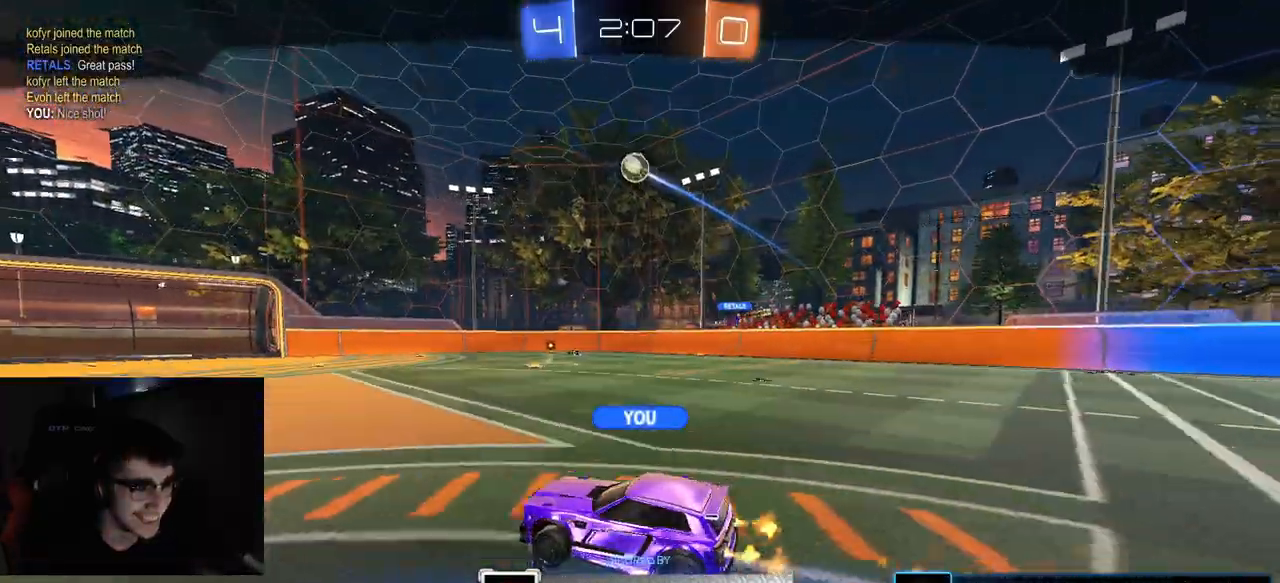
{"buttons": ["R2"], "left_stick": "center", "right_stick": "center", "events": []}
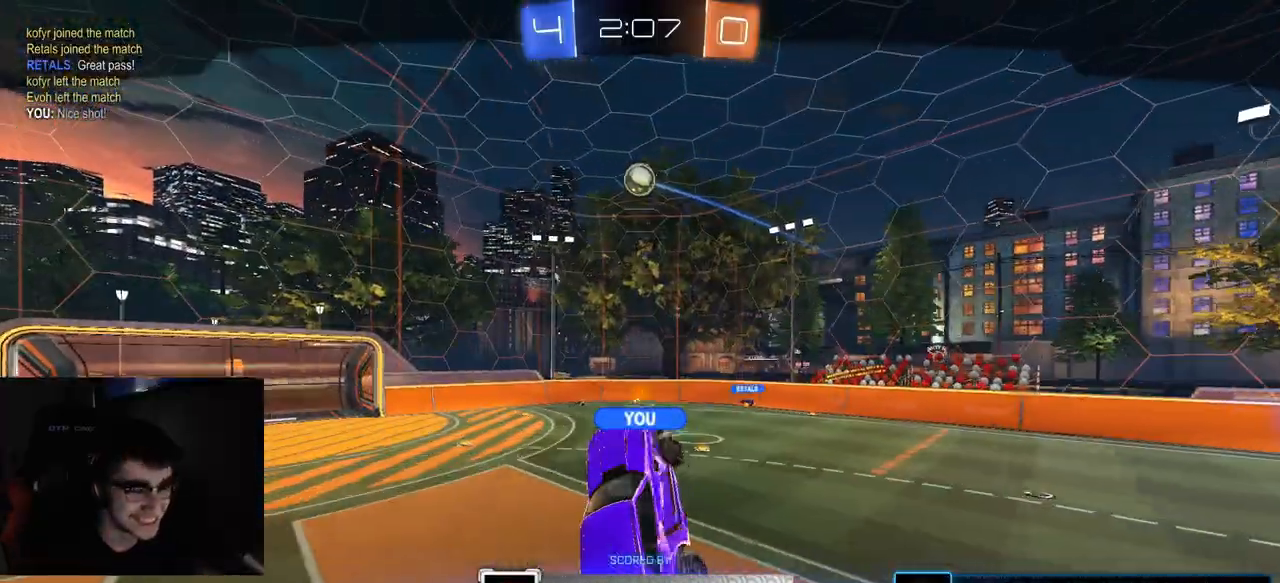
{"buttons": ["R2"], "left_stick": "up-right", "right_stick": "center", "events": [[167, "R1", "down"], [183, "left_stick", "down"], [250, "left_stick", "down-right"], [267, "CIRCLE", "down"], [350, "R1", "up"], [383, "CIRCLE", "up"], [500, "left_stick", "up-right"]]}
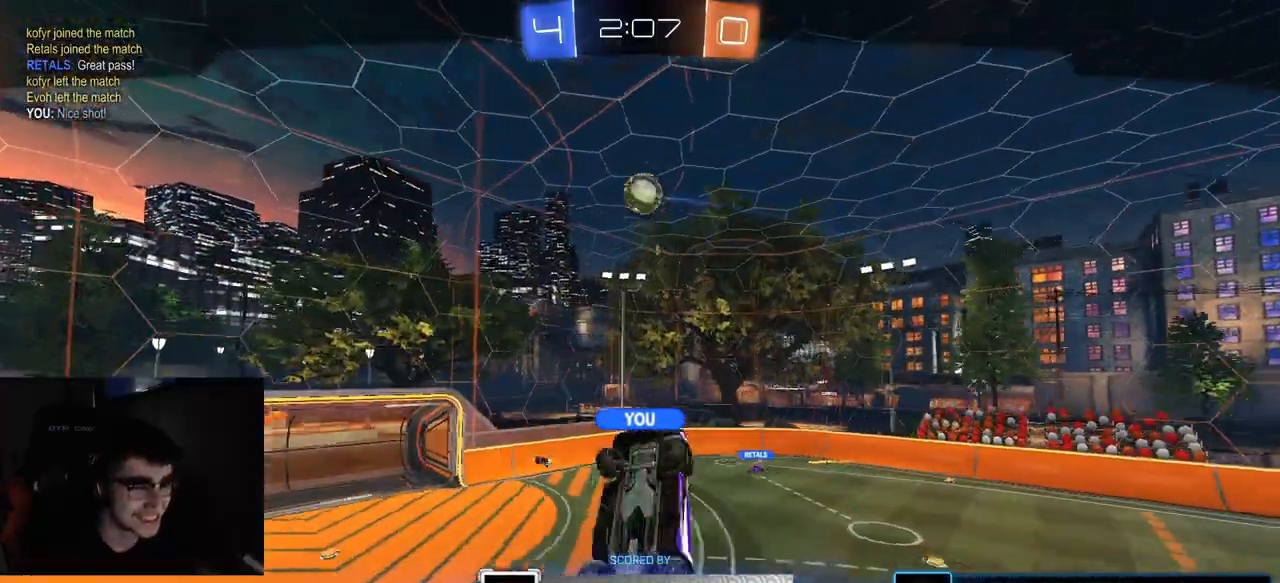
{"buttons": ["R2"], "left_stick": "center", "right_stick": "center", "events": [[117, "left_stick", "center"]]}
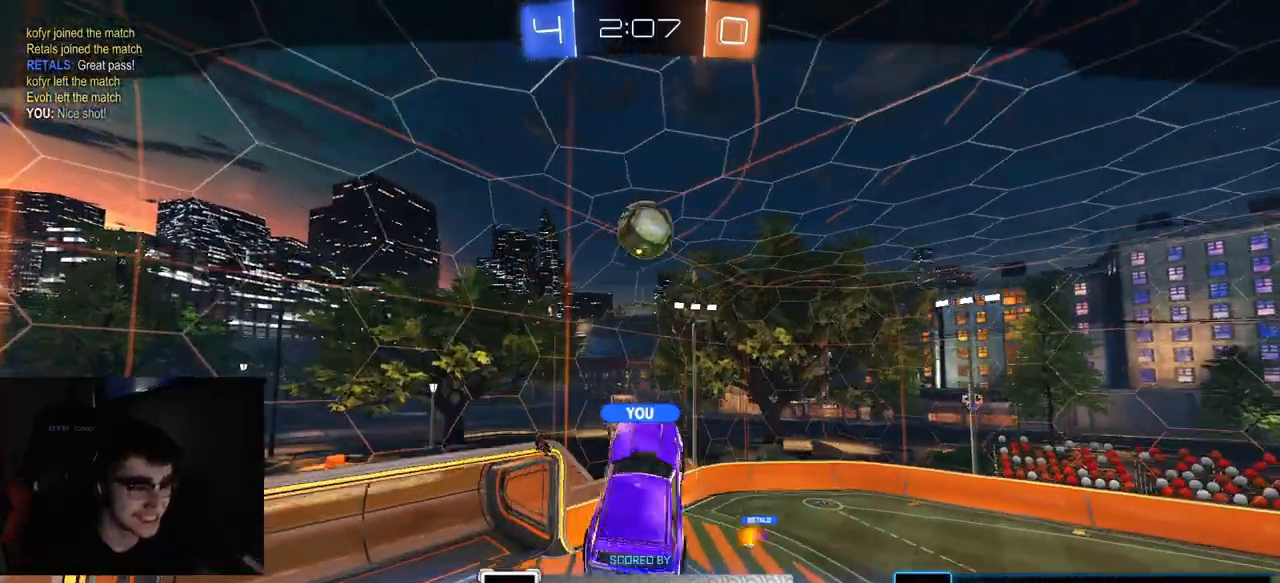
{"buttons": ["R2"], "left_stick": "center", "right_stick": "center", "events": []}
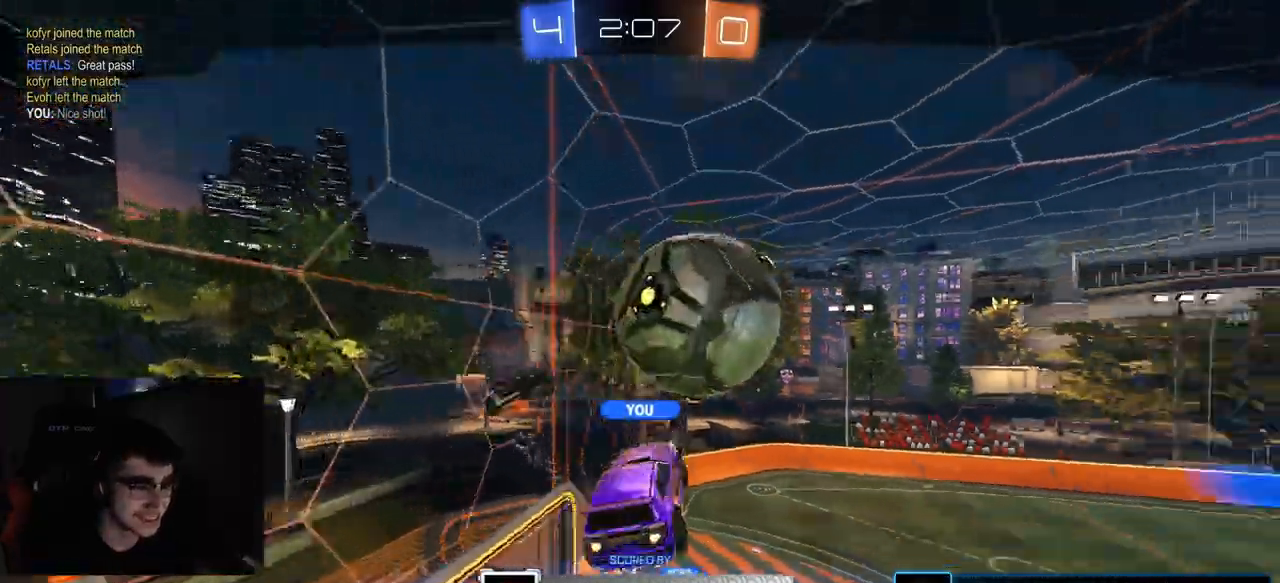
{"buttons": ["R2"], "left_stick": "center", "right_stick": "center", "events": []}
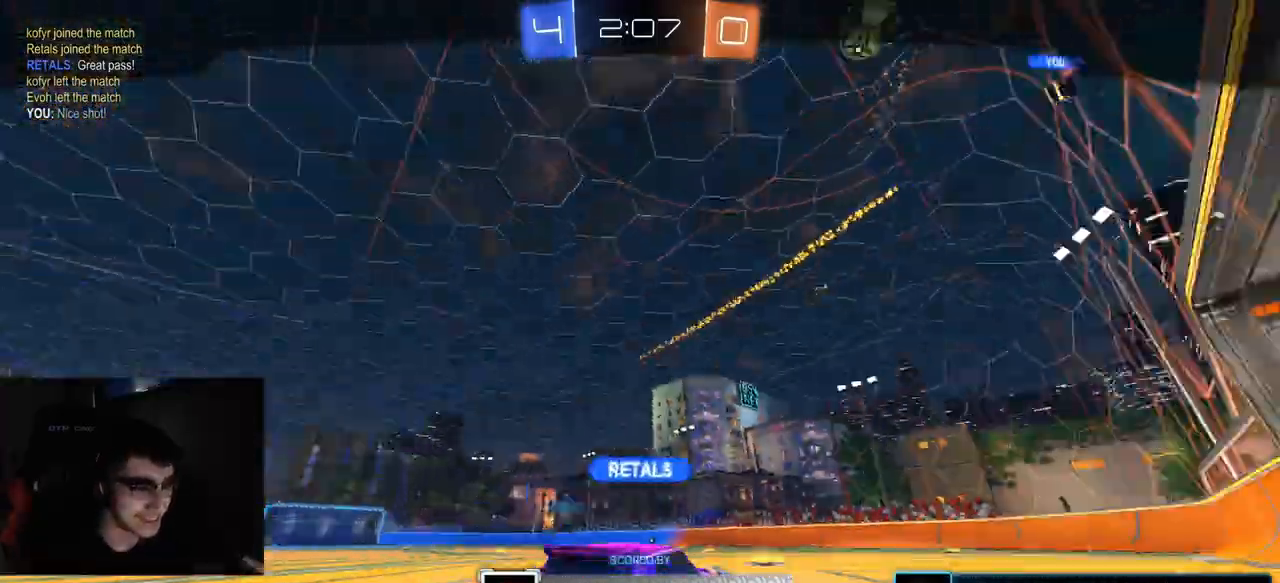
{"buttons": [], "left_stick": "center", "right_stick": "center", "events": [[283, "R2", "up"], [433, "CROSS", "down"], [483, "CROSS", "up"]]}
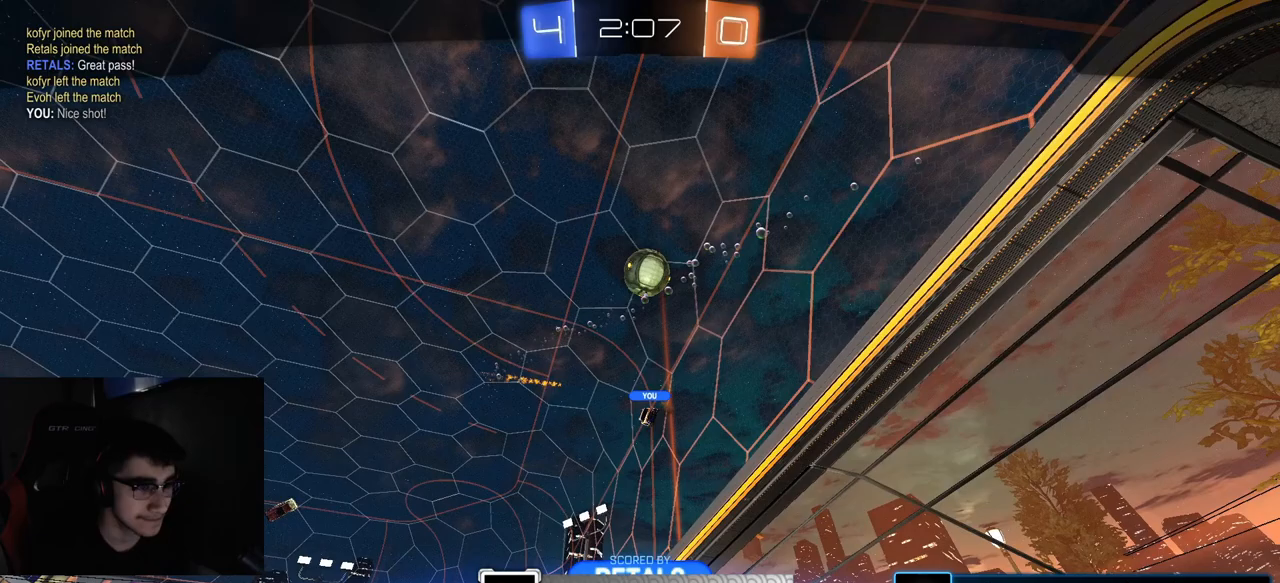
{"buttons": [], "left_stick": "center", "right_stick": "center", "events": []}
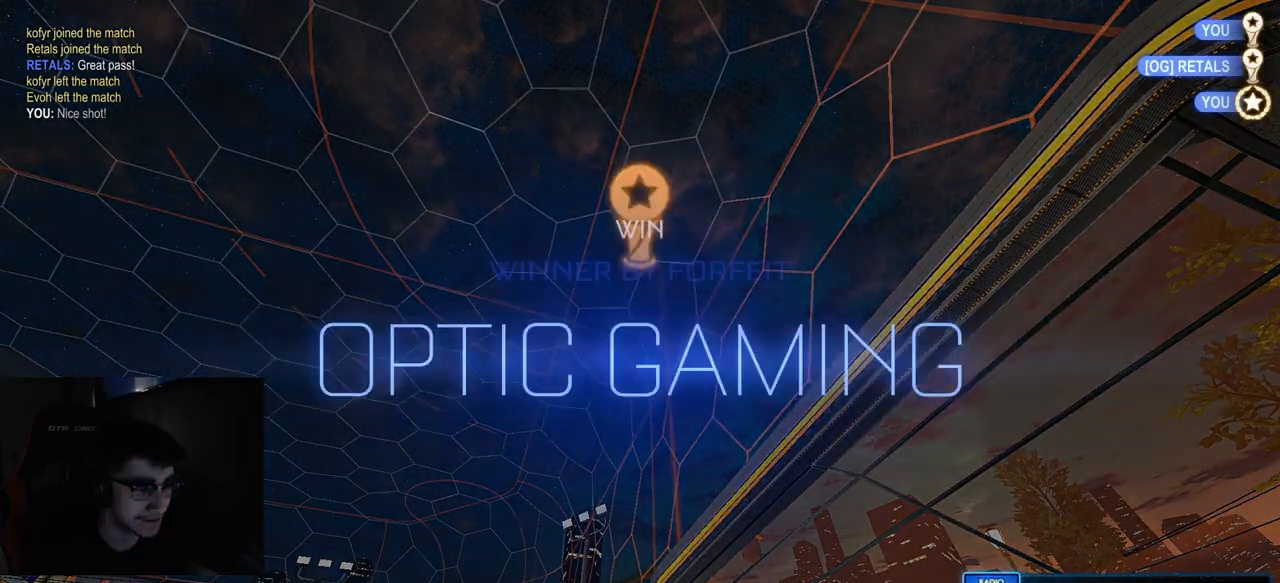
{"buttons": [], "left_stick": "center", "right_stick": "center", "events": []}
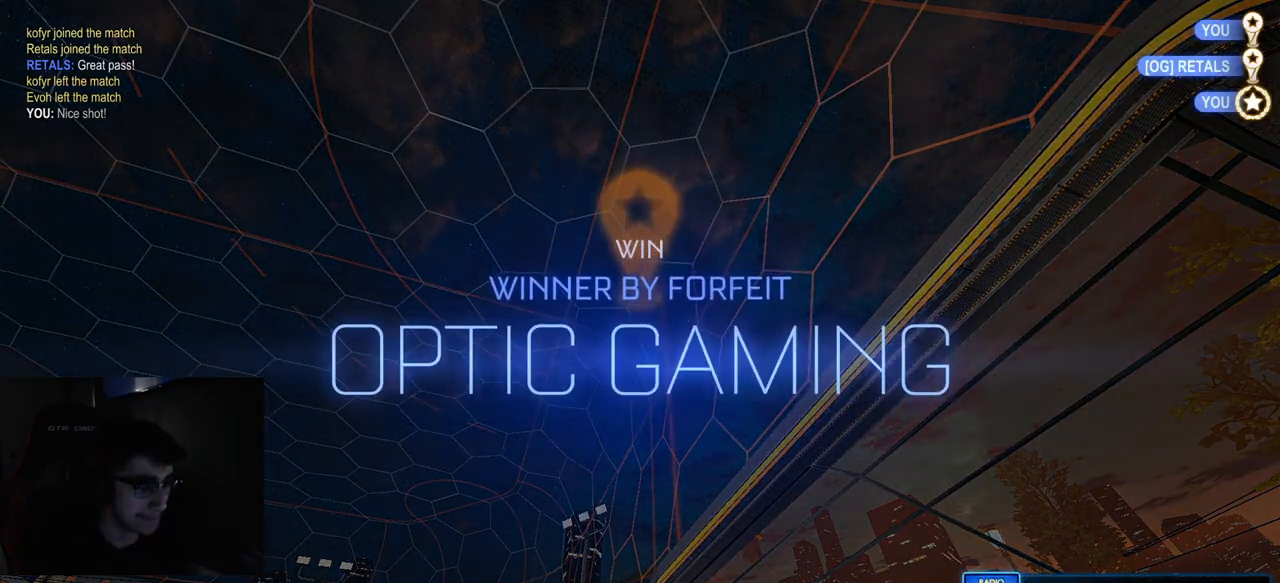
{"buttons": [], "left_stick": "center", "right_stick": "center", "events": [[150, "TRIANGLE", "down"], [217, "TRIANGLE", "up"]]}
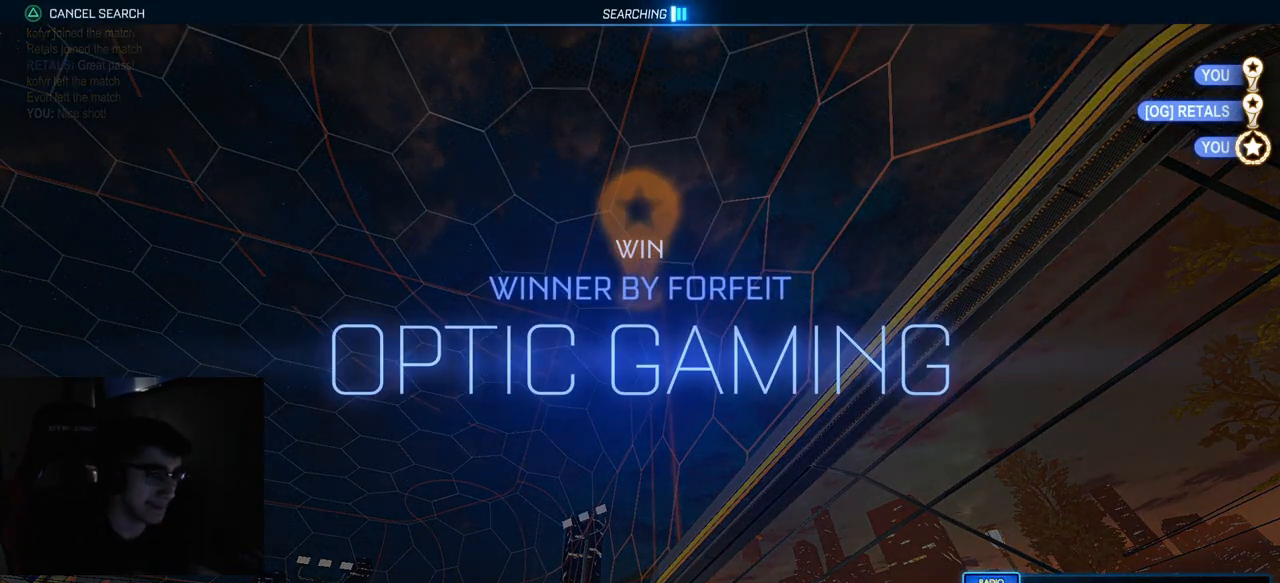
{"buttons": [], "left_stick": "center", "right_stick": "center", "events": []}
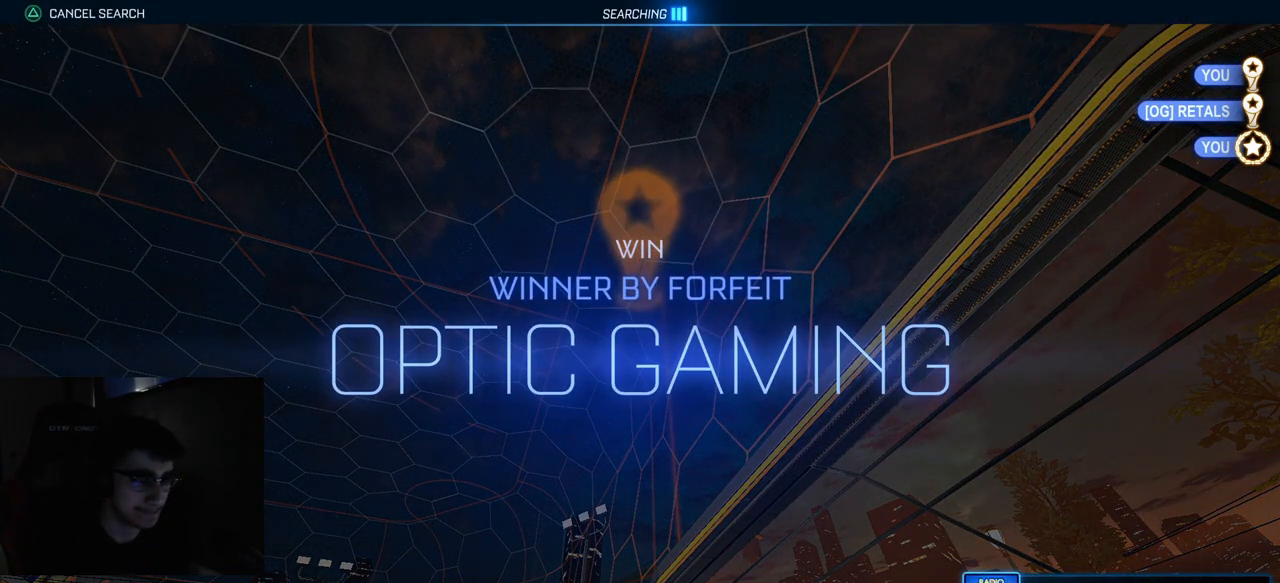
{"buttons": [], "left_stick": "center", "right_stick": "center", "events": []}
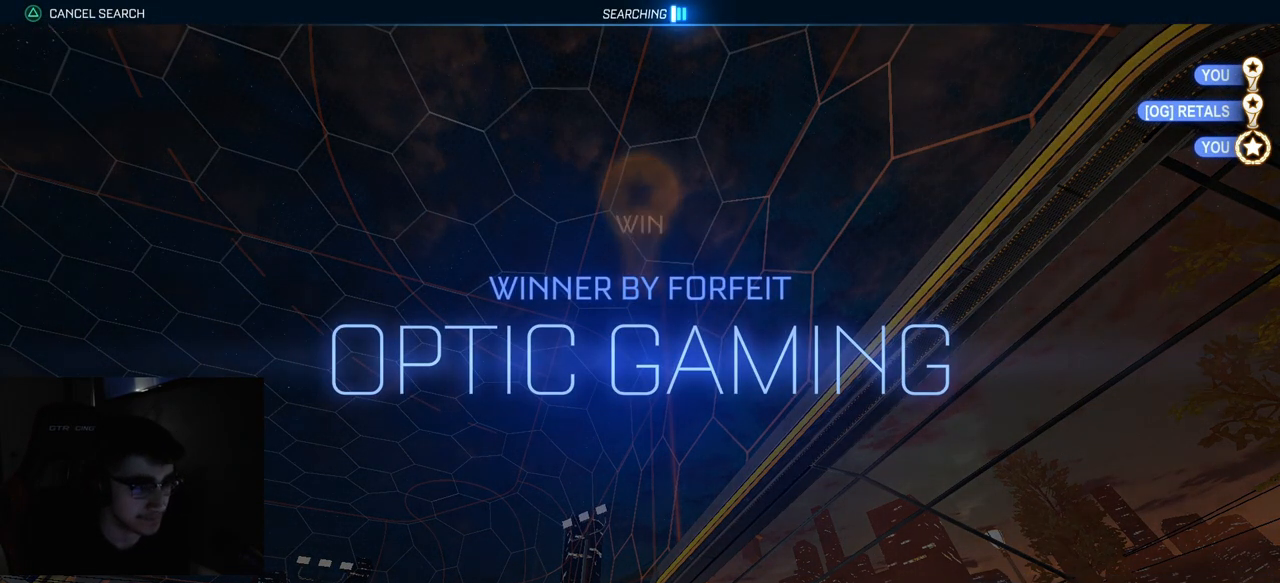
{"buttons": ["L1", "R1"], "left_stick": "up-left", "right_stick": "center", "events": [[217, "R2", "down"], [250, "R1", "down"], [333, "left_stick", "up-left"], [383, "L1", "down"], [450, "R2", "up"]]}
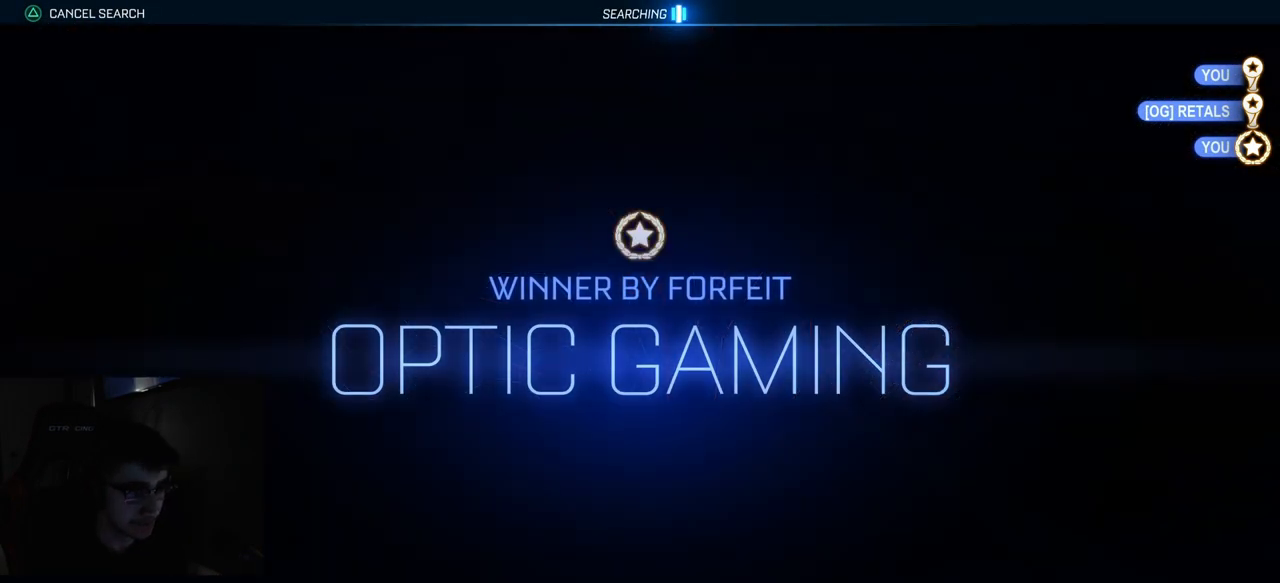
{"buttons": ["L1", "R1"], "left_stick": "up-left", "right_stick": "center", "events": []}
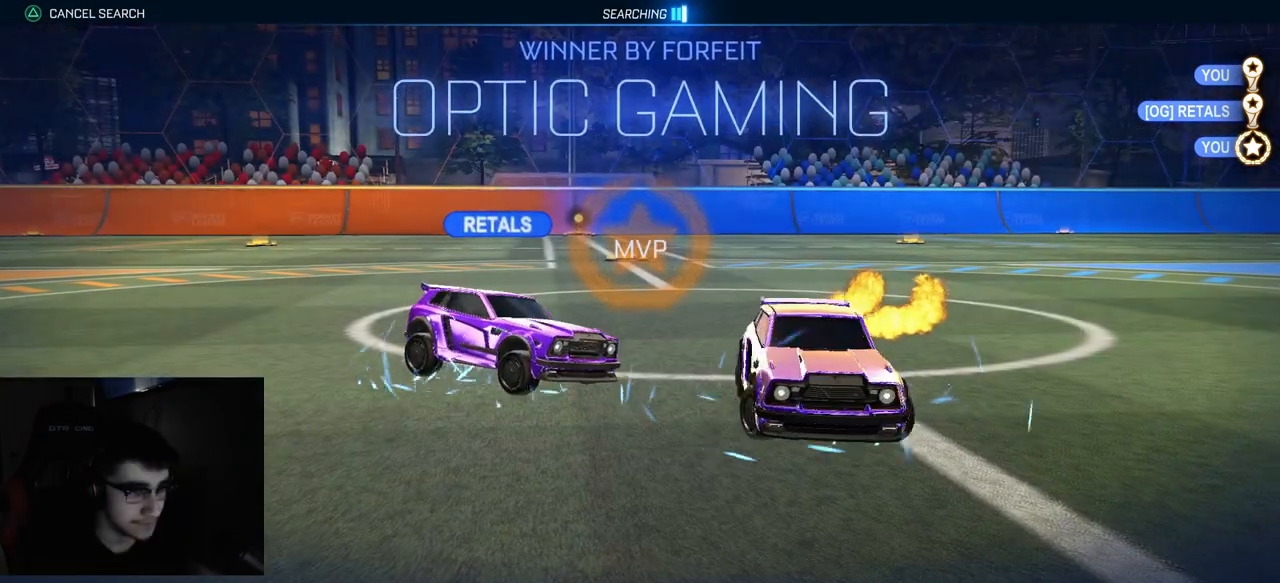
{"buttons": ["L1", "R1"], "left_stick": "up-left", "right_stick": "center", "events": []}
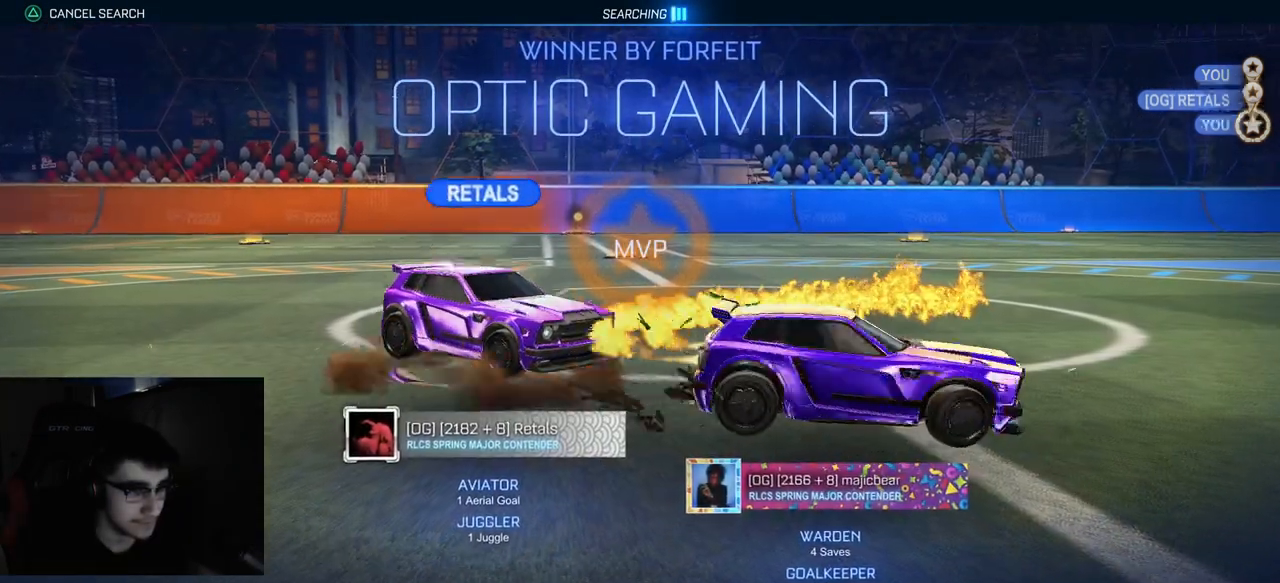
{"buttons": ["L1", "R1"], "left_stick": "up-left", "right_stick": "center", "events": []}
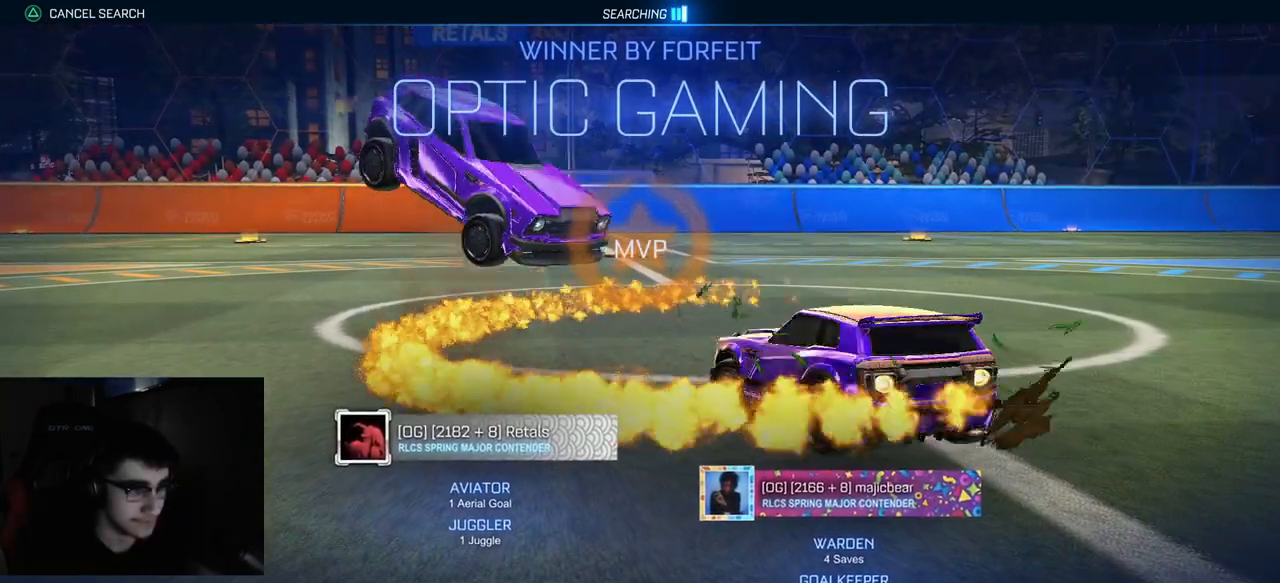
{"buttons": ["L1", "R1"], "left_stick": "left", "right_stick": "center", "events": [[500, "left_stick", "left"]]}
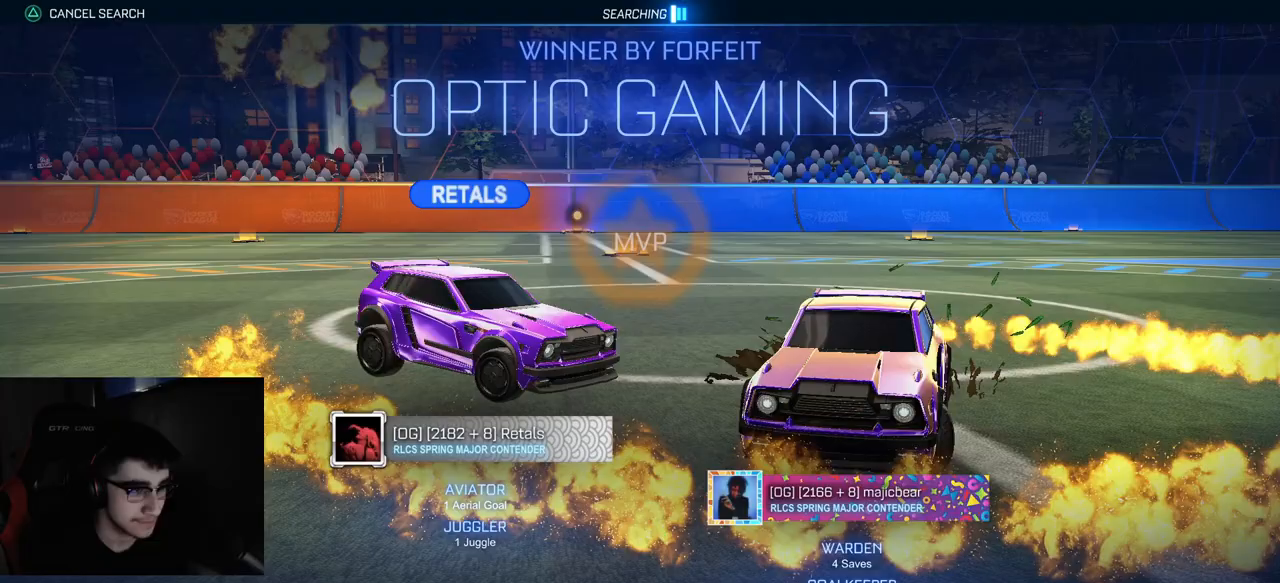
{"buttons": ["L1", "R1"], "left_stick": "left", "right_stick": "center", "events": []}
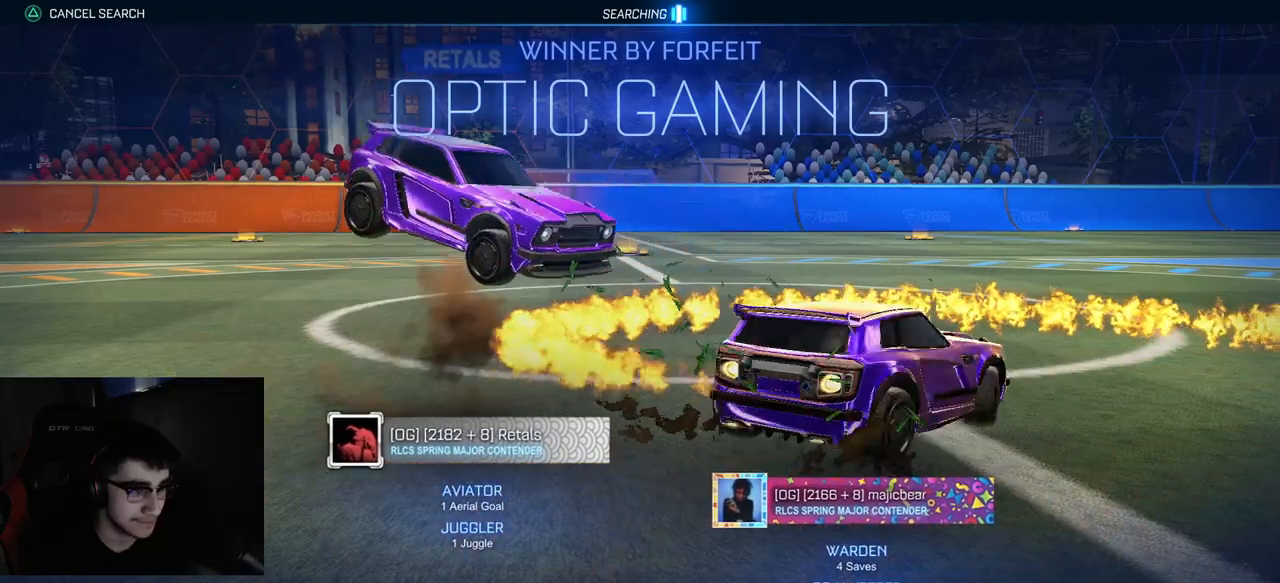
{"buttons": ["L1", "R1"], "left_stick": "left", "right_stick": "center", "events": []}
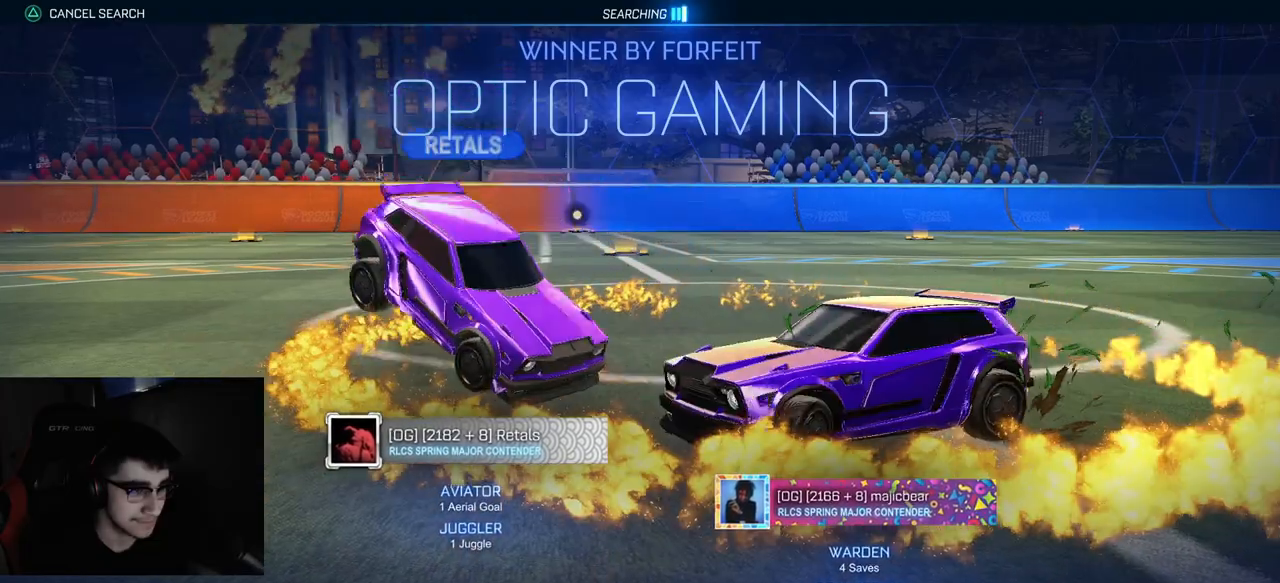
{"buttons": ["L1", "R1"], "left_stick": "left", "right_stick": "center", "events": []}
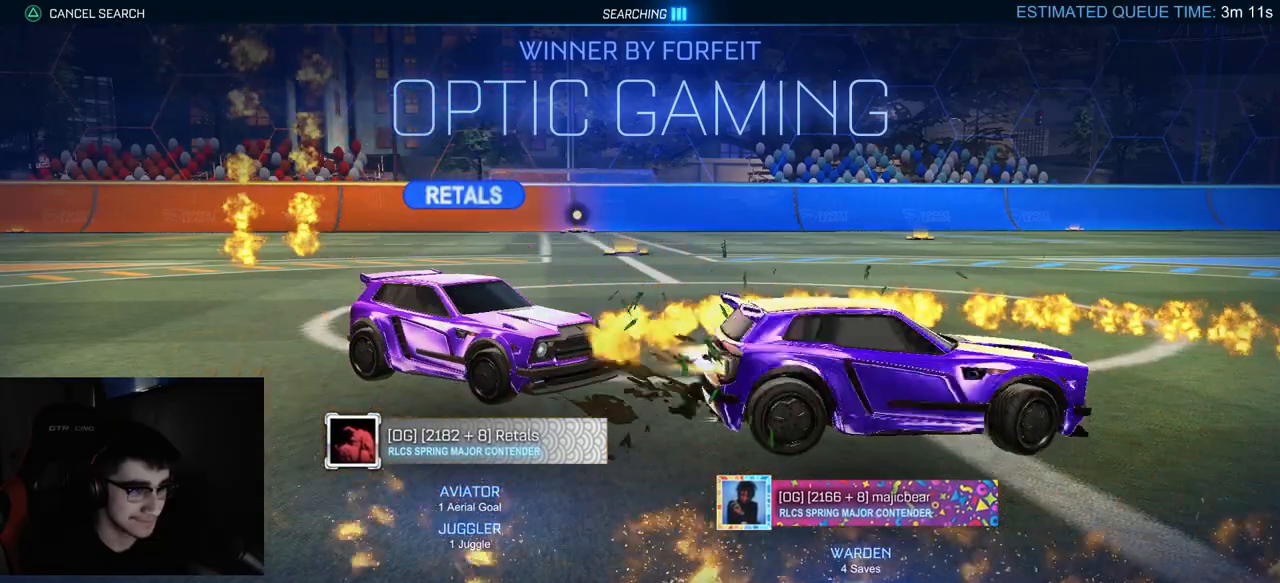
{"buttons": ["L1", "R1"], "left_stick": "left", "right_stick": "center", "events": []}
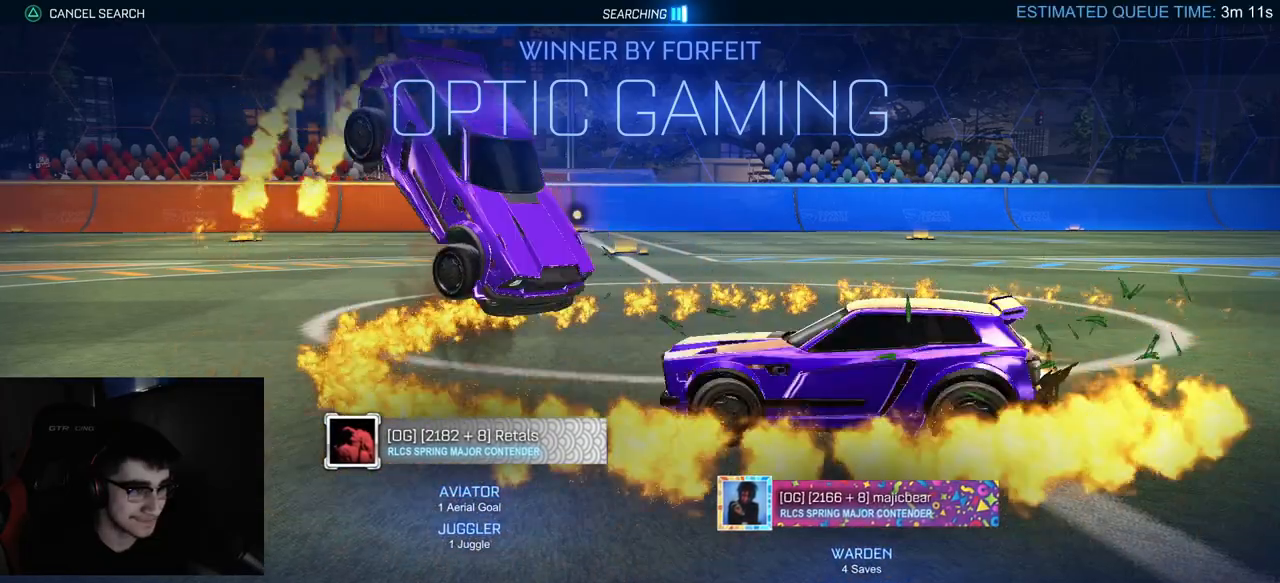
{"buttons": ["L1", "R1"], "left_stick": "left", "right_stick": "center", "events": []}
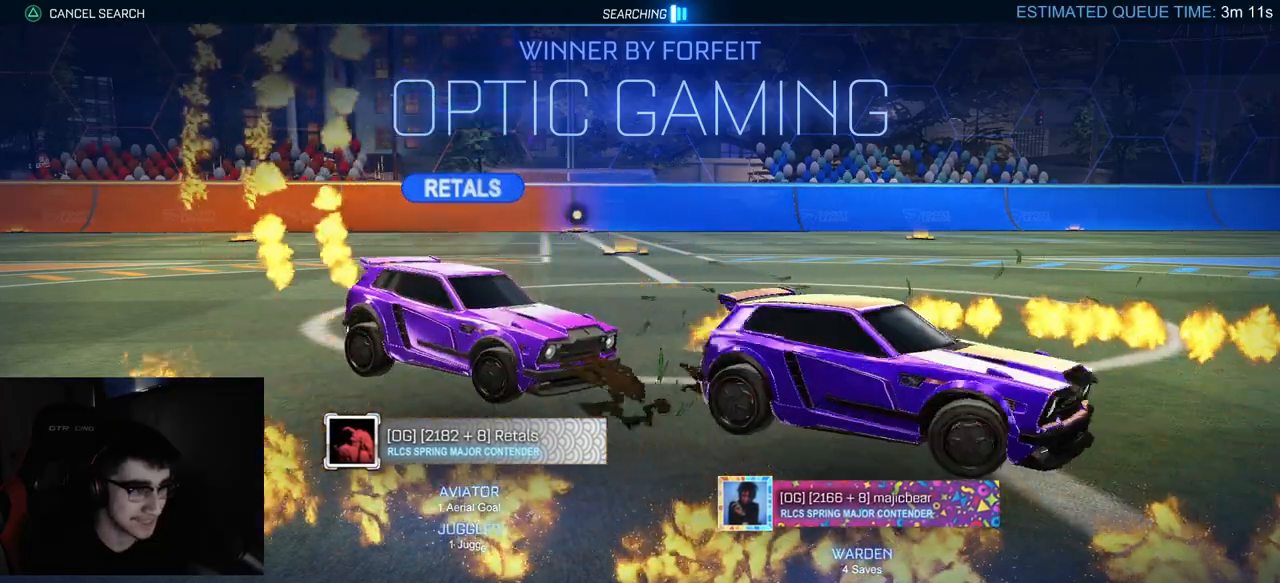
{"buttons": ["L1", "R1"], "left_stick": "left", "right_stick": "center", "events": []}
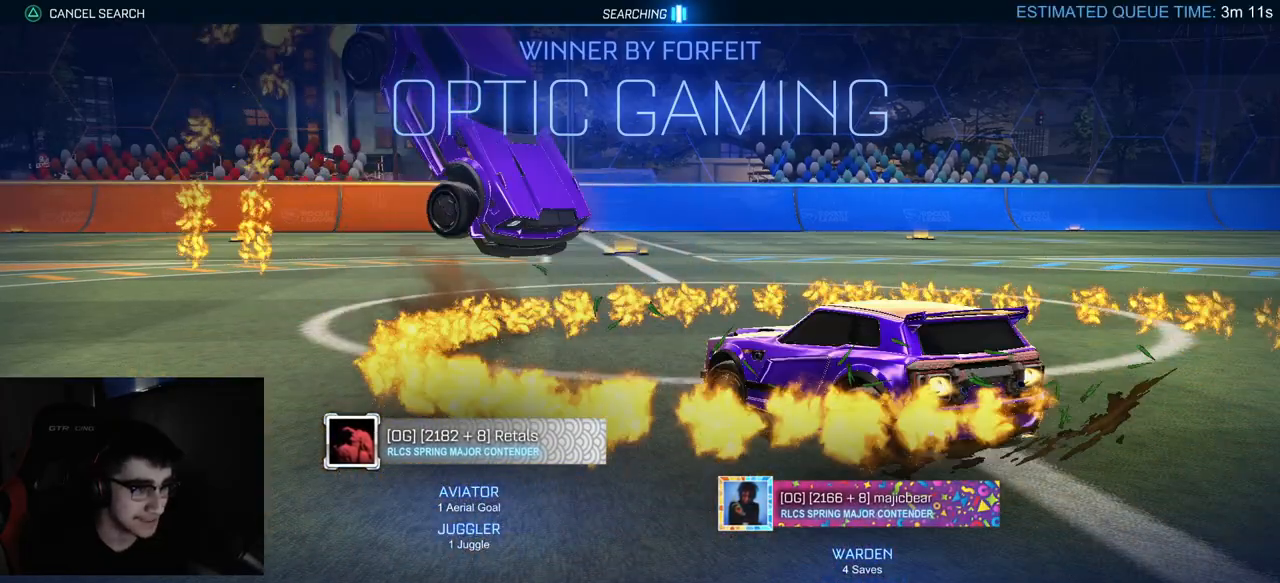
{"buttons": ["L1", "R1"], "left_stick": "left", "right_stick": "center", "events": []}
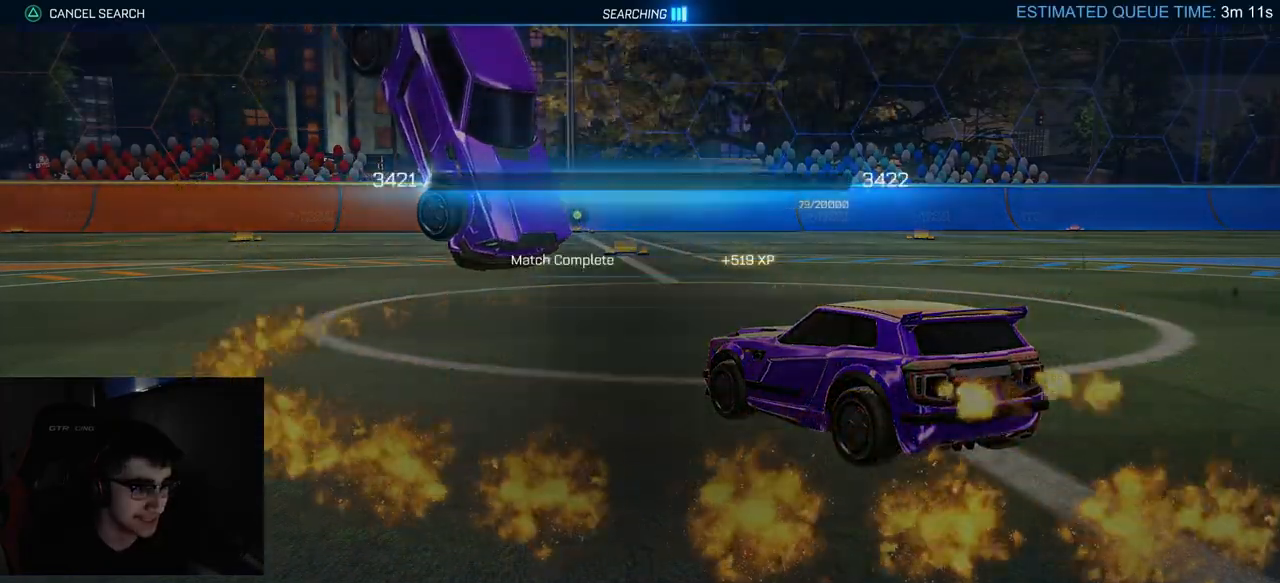
{"buttons": [], "left_stick": "center", "right_stick": "center", "events": [[67, "L1", "up"], [67, "R1", "up"], [100, "left_stick", "center"], [250, "CROSS", "down"], [300, "CROSS", "up"]]}
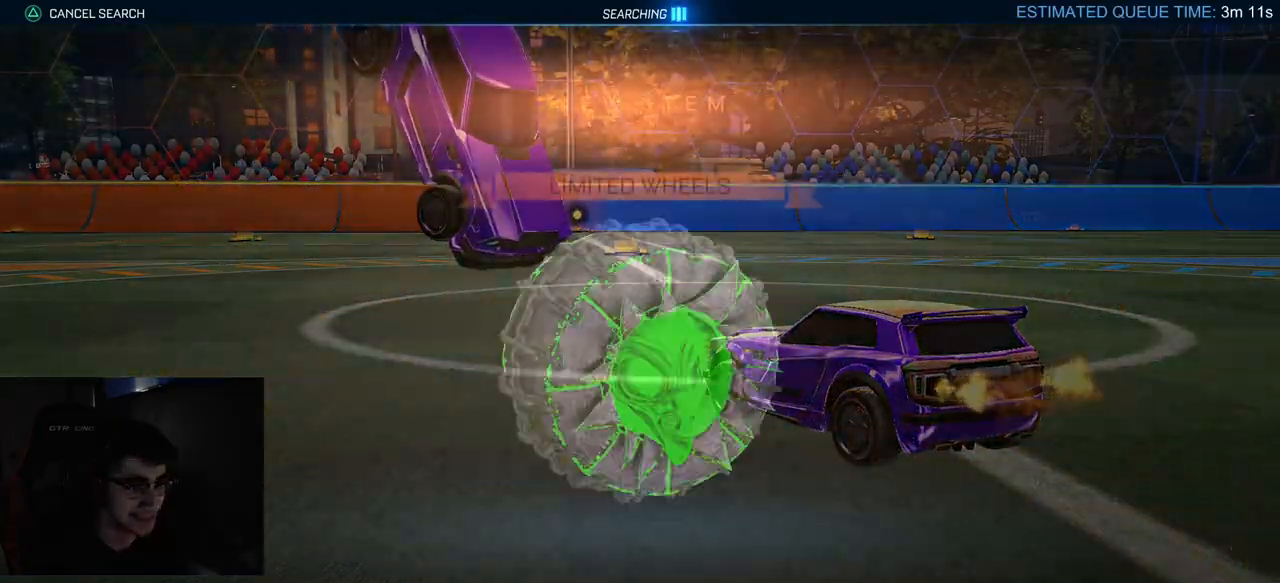
{"buttons": [], "left_stick": "center", "right_stick": "center", "events": [[383, "CROSS", "down"], [500, "CROSS", "up"]]}